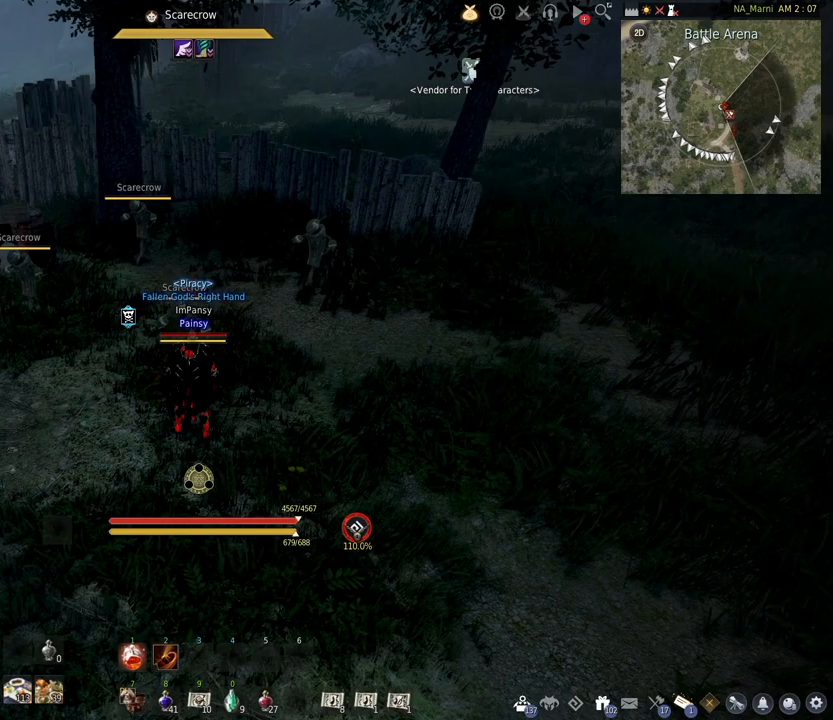
Gameplay with keyboard and mouse; each line is a JSON object with the keys and mouse buttons held at the frame after it. "events" lists presses ("down") and releases ("up") of "a", "c", "d", "e", "f", "q", "s", "shift", "space", "tab", "w", "mouse_left" and "mouse_right" between this image and that frame as [ms after this image, input, new state], when the widget could be followed in between. "mouse_left", "mouse_right" = the "left", "right" buttons of the "mouse" list. No other keys are recorded. Mouse movement is not recorded.
{"keys": [], "mouse": [], "events": []}
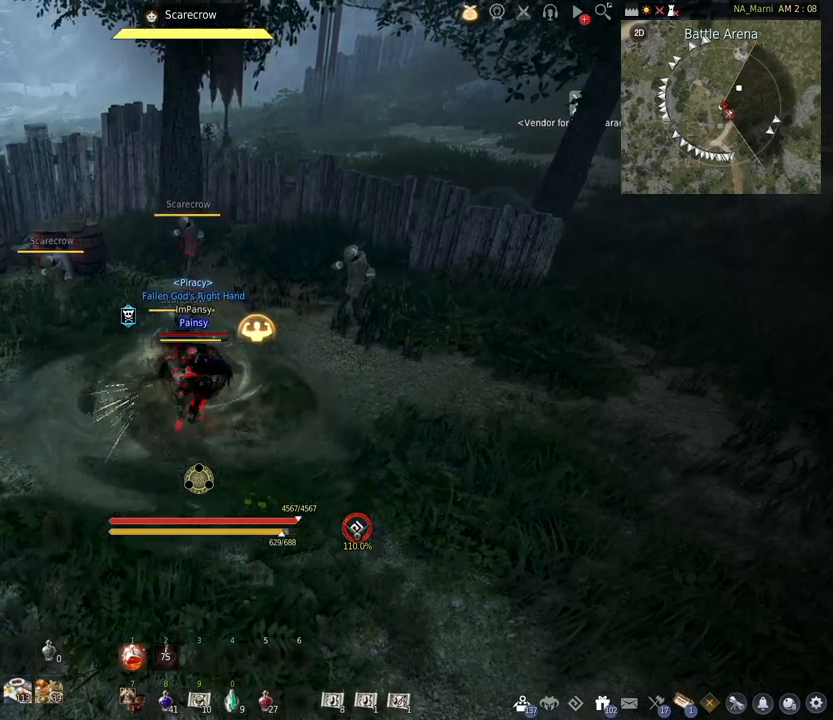
{"keys": [], "mouse": ["left", "right"], "events": [[117, "mouse_left", "down"], [133, "mouse_right", "down"]]}
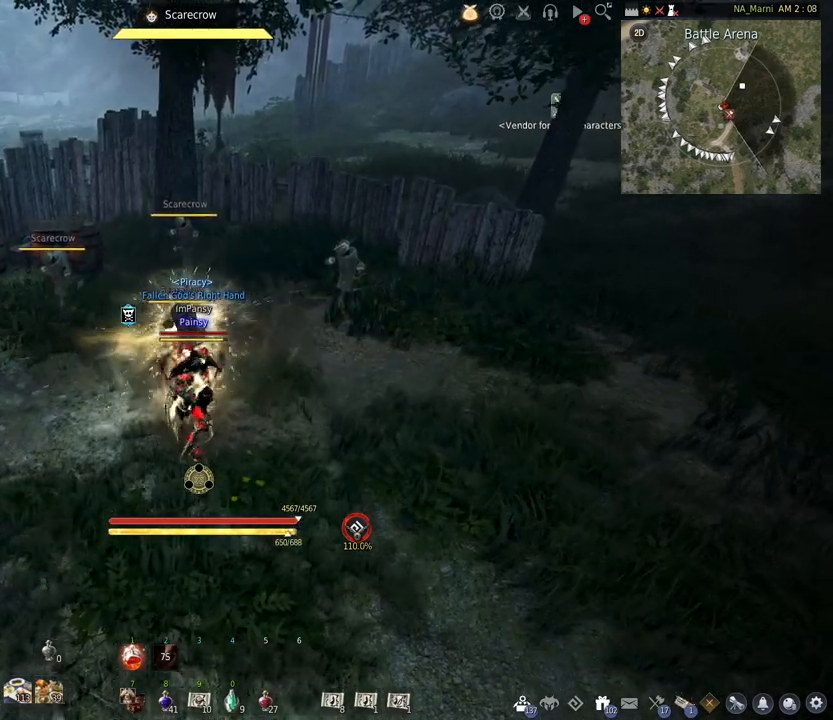
{"keys": ["s"], "mouse": ["left", "right"], "events": [[400, "s", "down"]]}
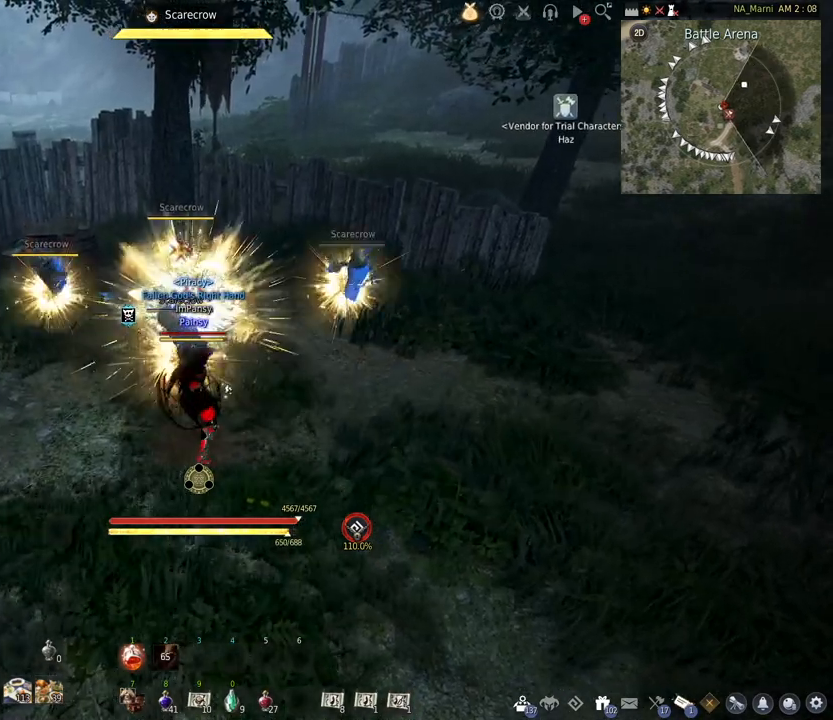
{"keys": [], "mouse": ["right"], "events": [[400, "mouse_left", "up"], [450, "s", "up"]]}
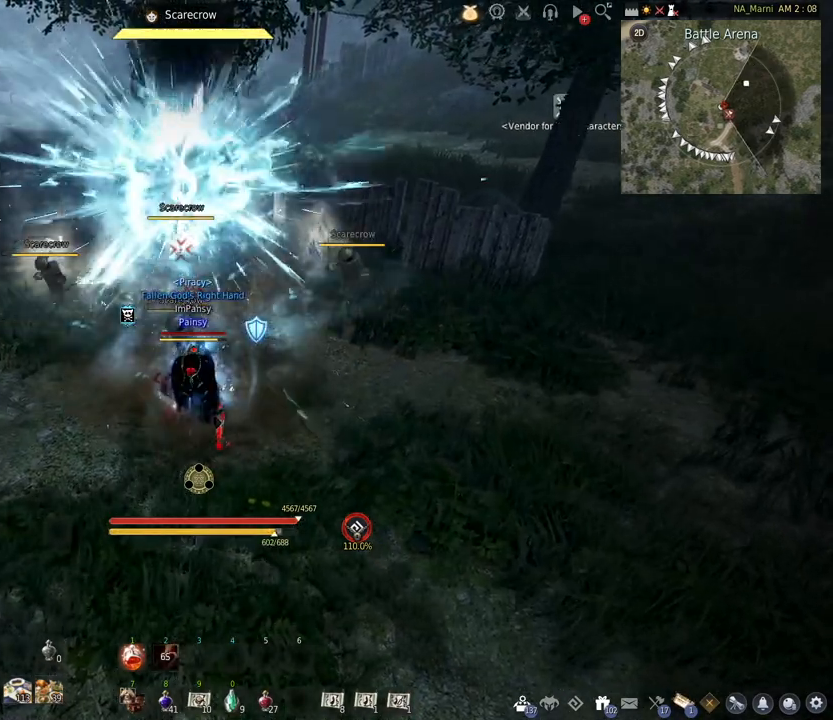
{"keys": [], "mouse": [], "events": [[133, "mouse_right", "up"]]}
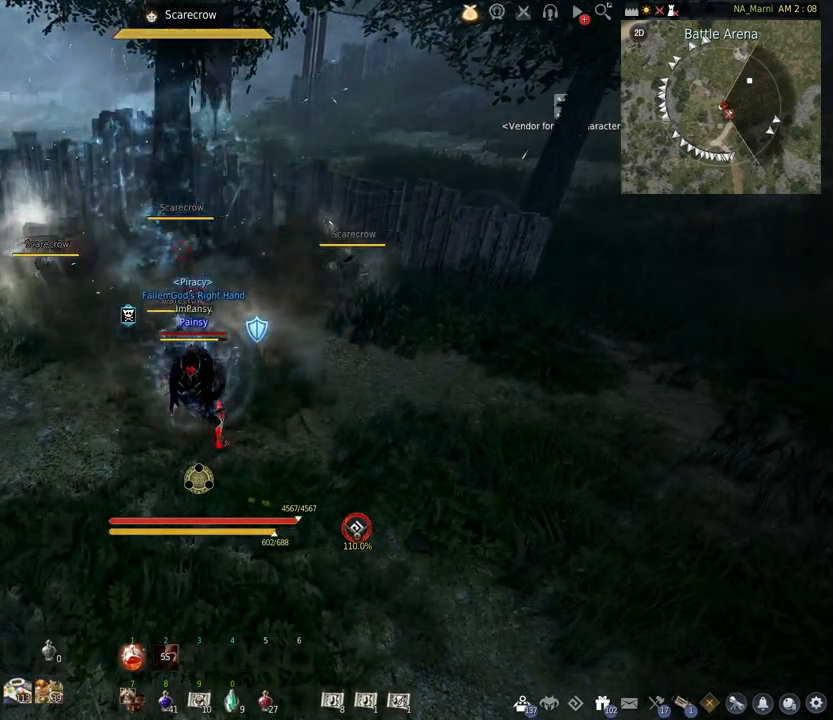
{"keys": ["s"], "mouse": [], "events": [[250, "s", "down"]]}
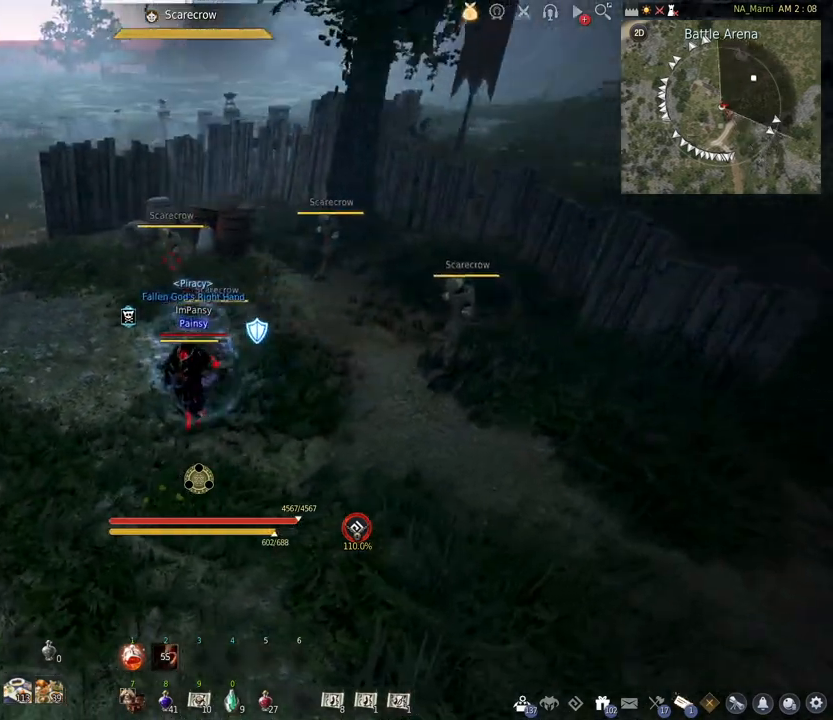
{"keys": ["s"], "mouse": [], "events": []}
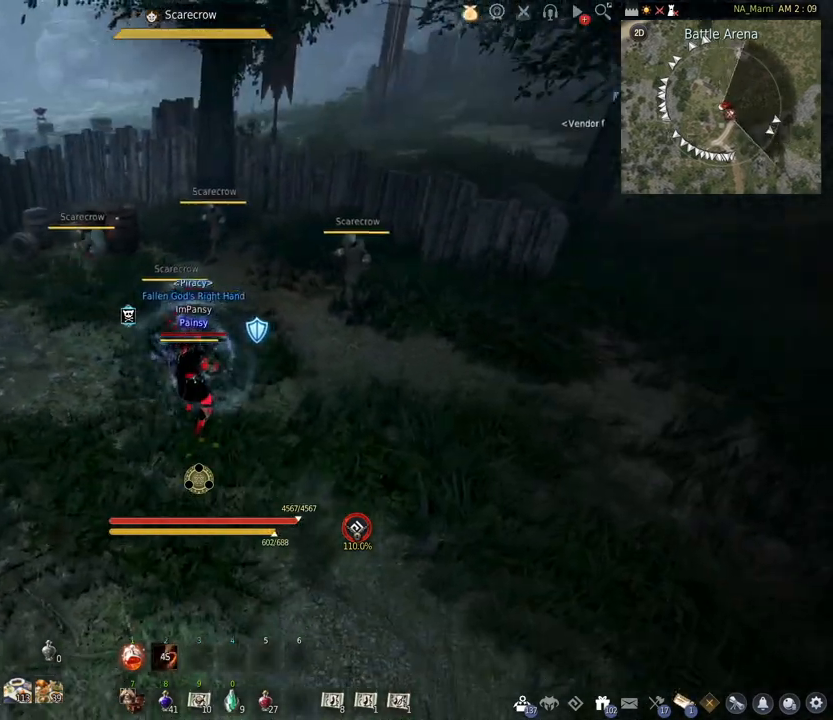
{"keys": [], "mouse": [], "events": [[267, "s", "up"]]}
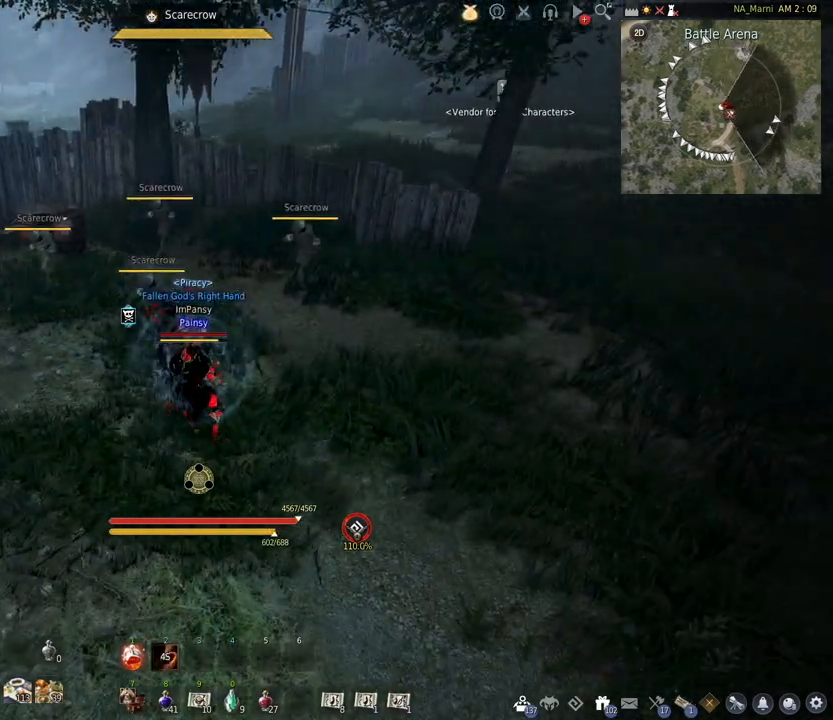
{"keys": [], "mouse": [], "events": []}
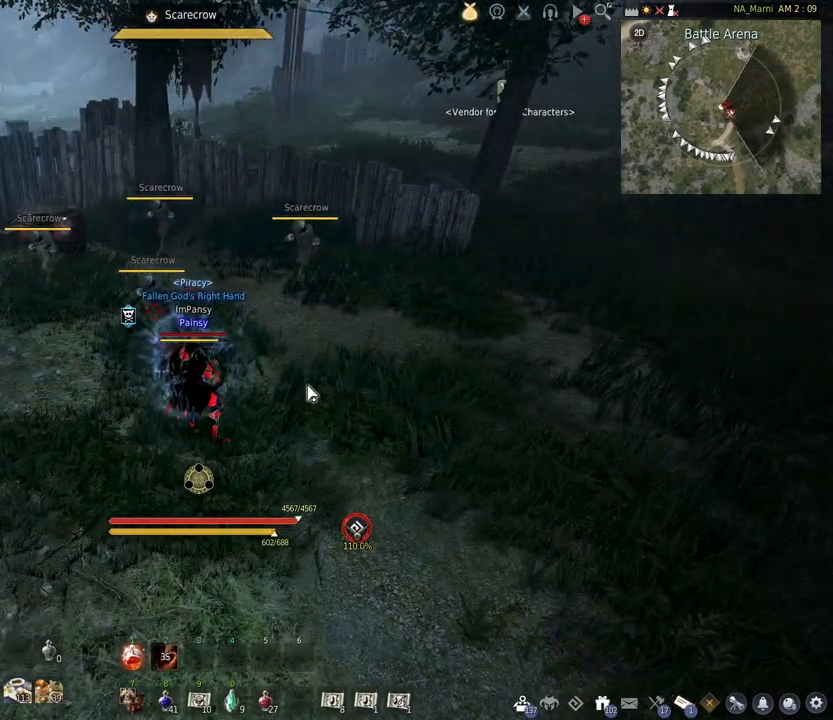
{"keys": ["q"], "mouse": [], "events": [[417, "q", "down"]]}
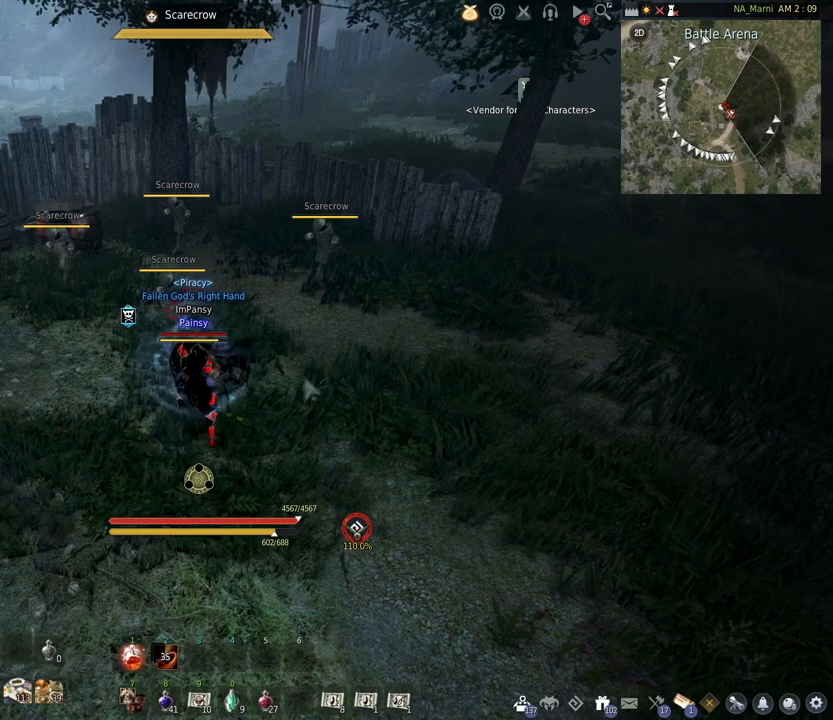
{"keys": [], "mouse": [], "events": [[83, "q", "up"]]}
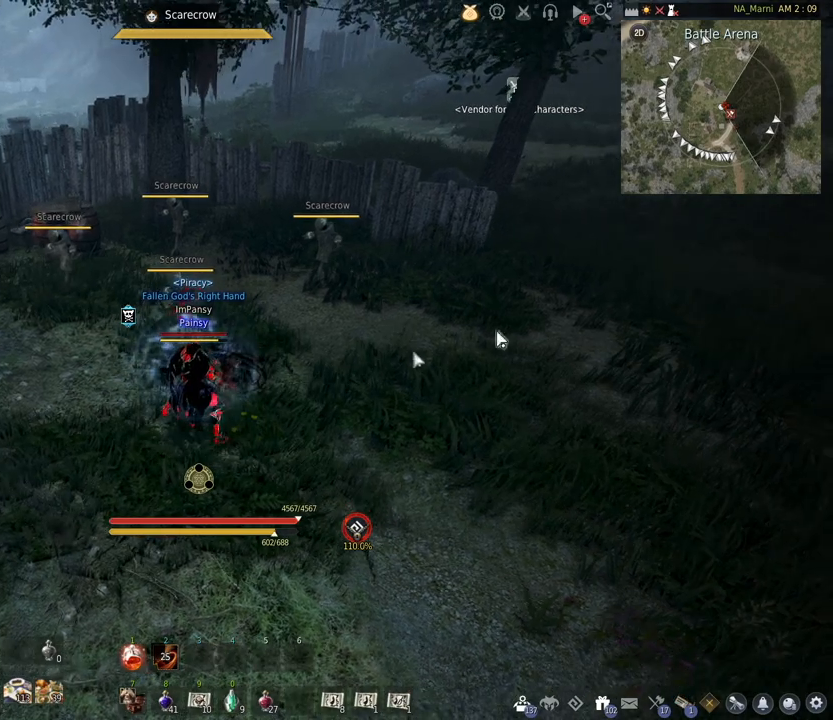
{"keys": [], "mouse": [], "events": []}
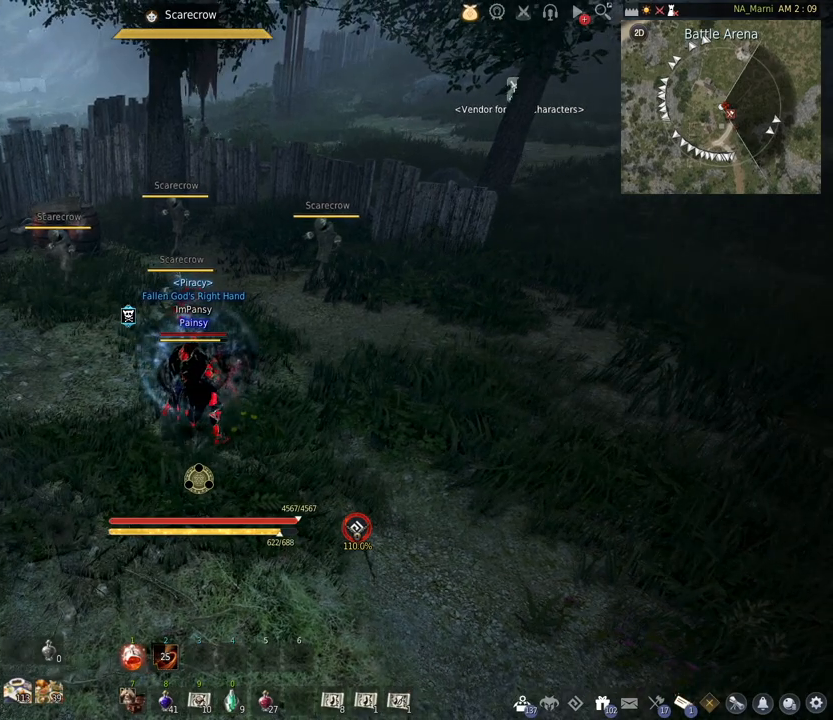
{"keys": [], "mouse": [], "events": []}
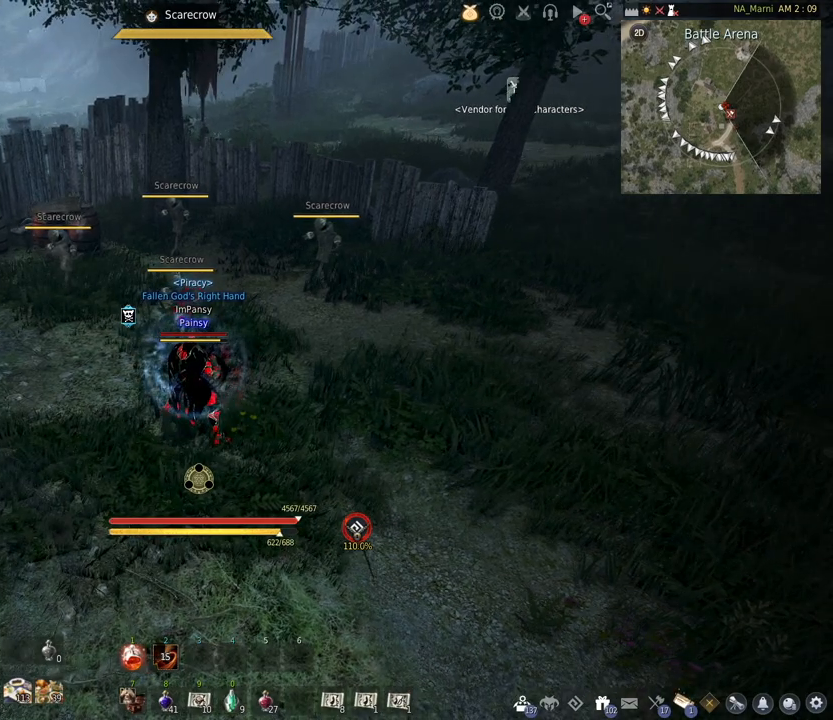
{"keys": [], "mouse": [], "events": []}
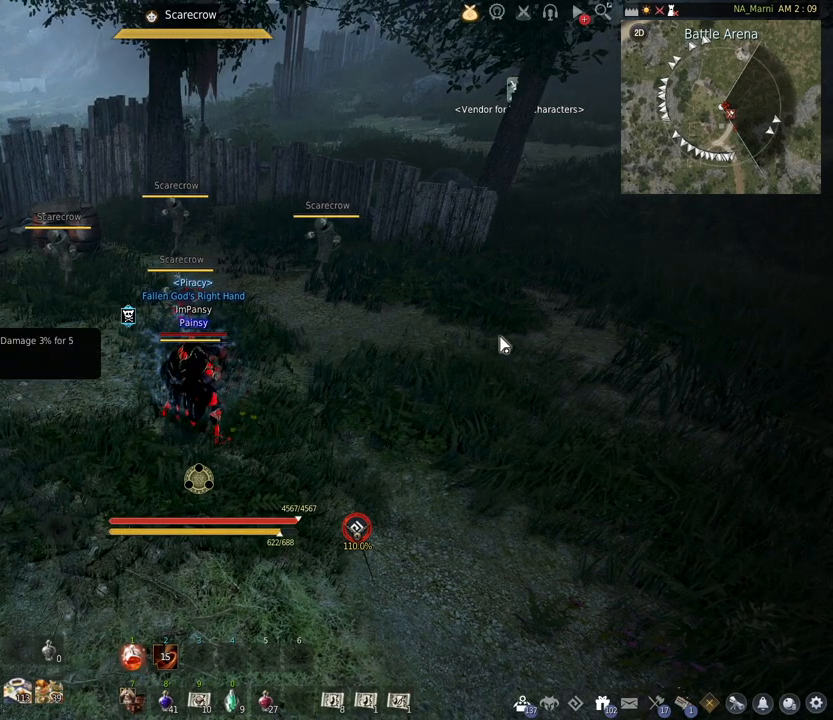
{"keys": [], "mouse": [], "events": []}
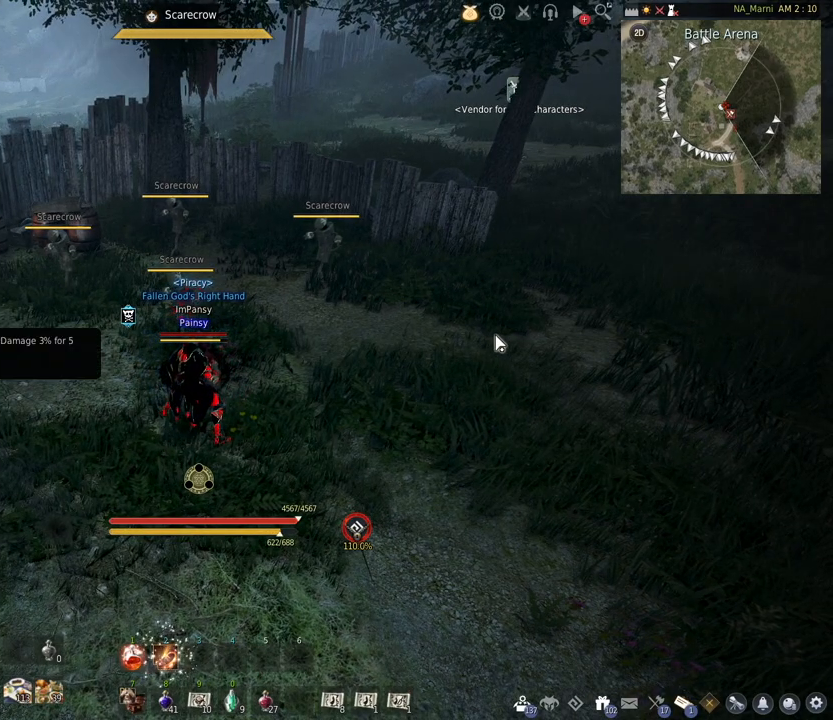
{"keys": [], "mouse": [], "events": []}
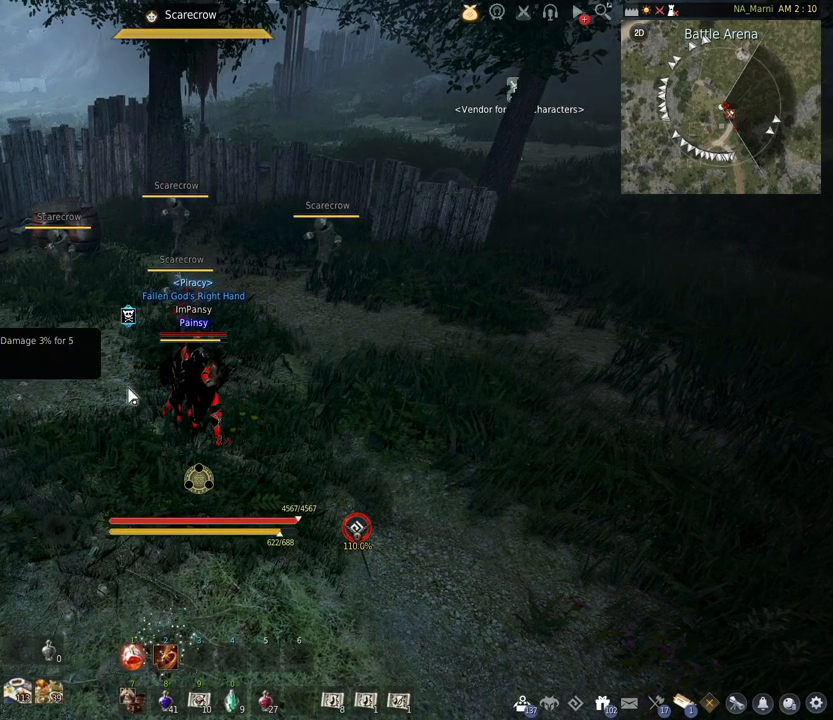
{"keys": [], "mouse": [], "events": []}
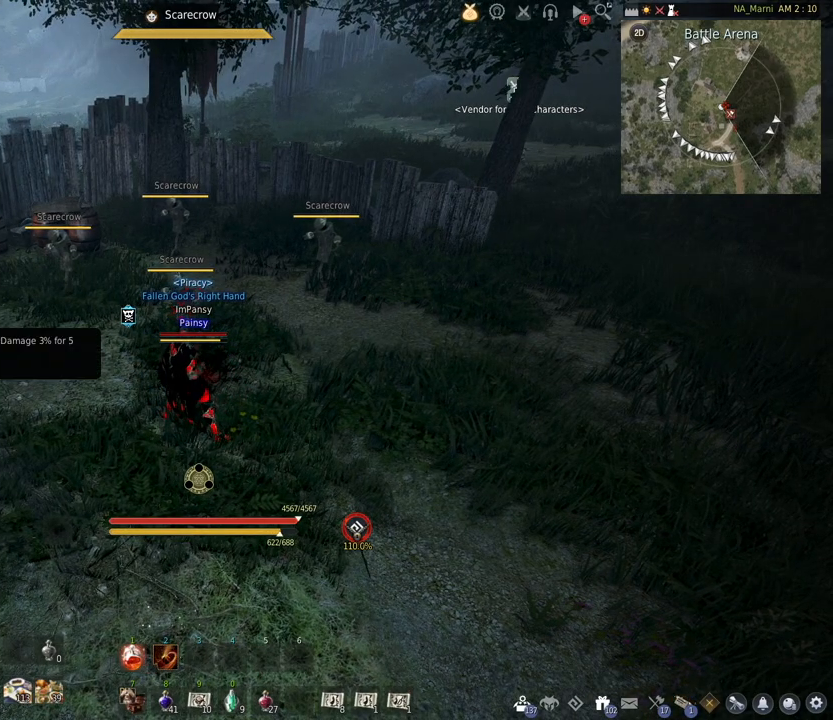
{"keys": [], "mouse": [], "events": []}
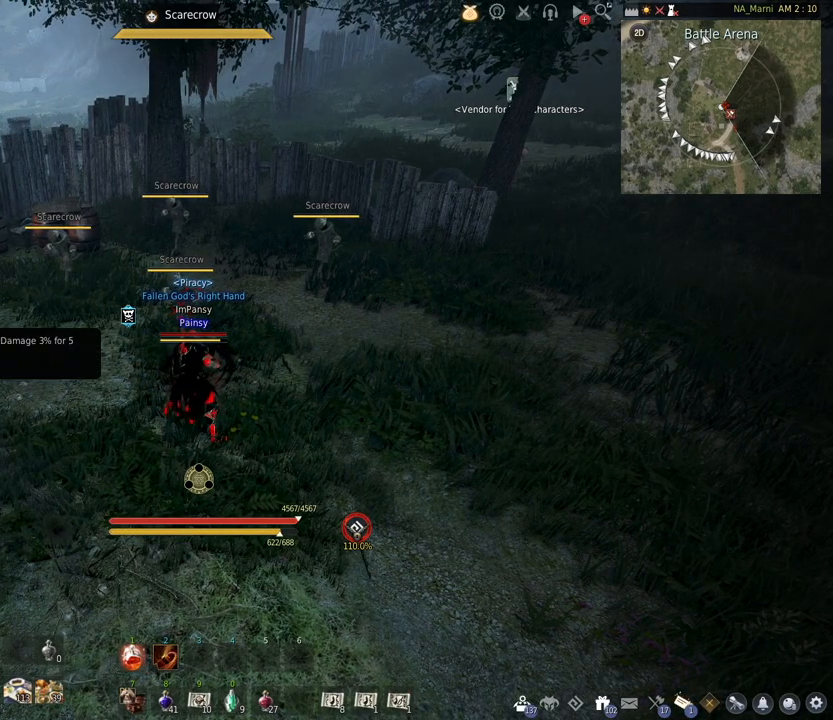
{"keys": ["q"], "mouse": [], "events": [[183, "q", "down"]]}
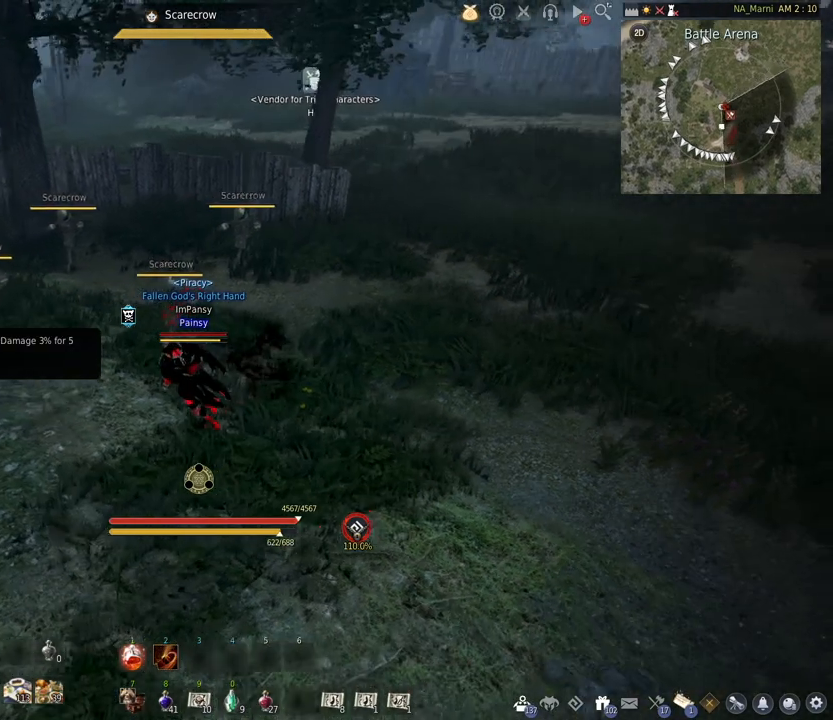
{"keys": [], "mouse": [], "events": [[100, "q", "up"]]}
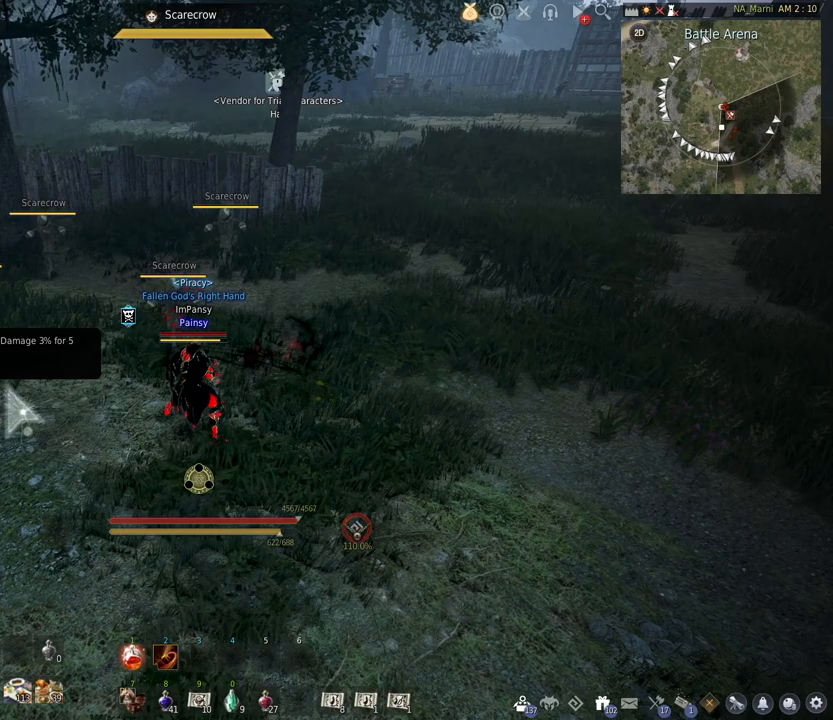
{"keys": ["e"], "mouse": [], "events": [[267, "e", "down"]]}
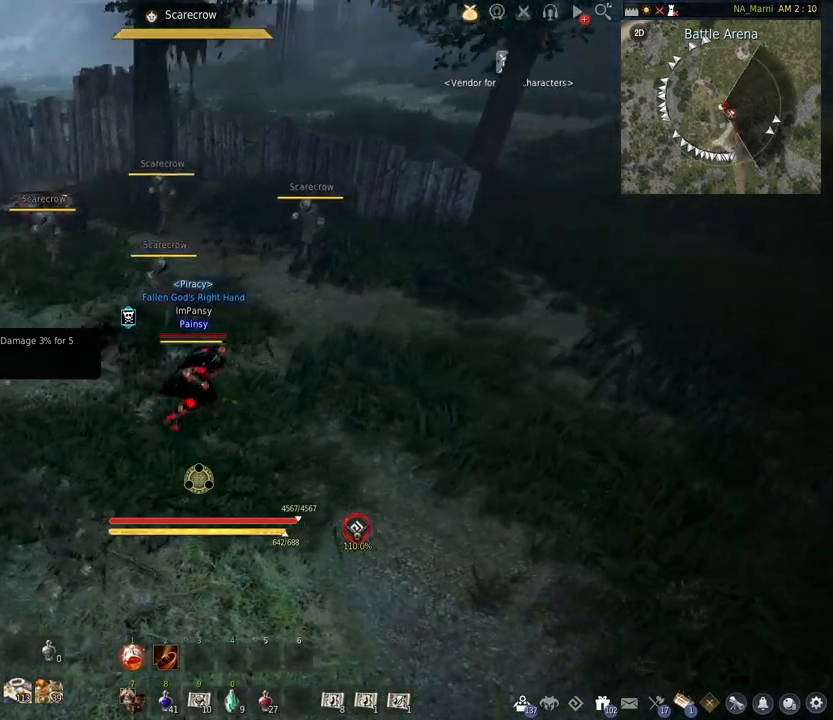
{"keys": ["q"], "mouse": [], "events": [[50, "e", "up"], [133, "w", "down"], [250, "w", "up"], [267, "q", "down"]]}
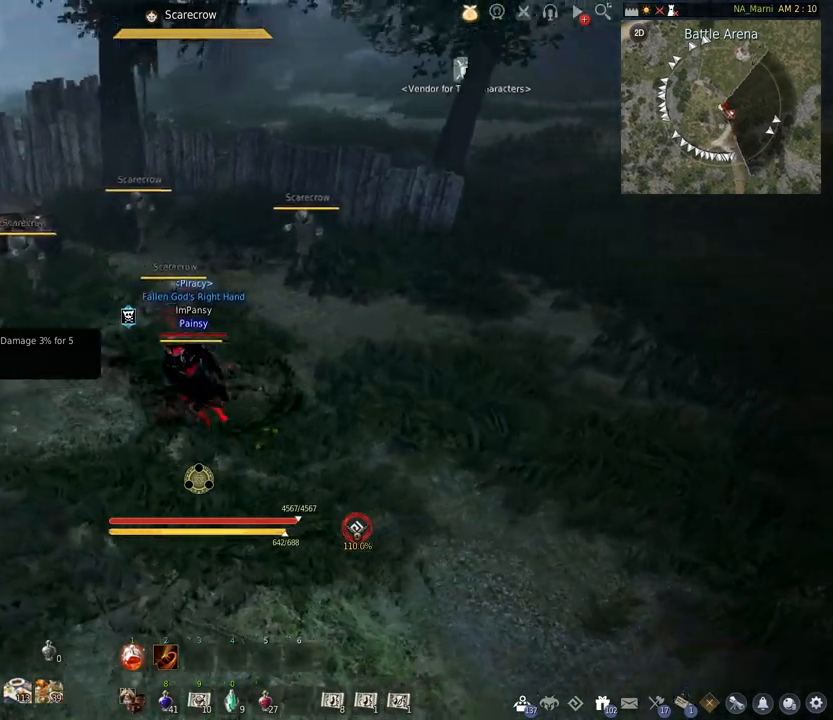
{"keys": ["s"], "mouse": [], "events": [[33, "q", "up"], [117, "q", "down"], [350, "s", "down"], [433, "q", "up"]]}